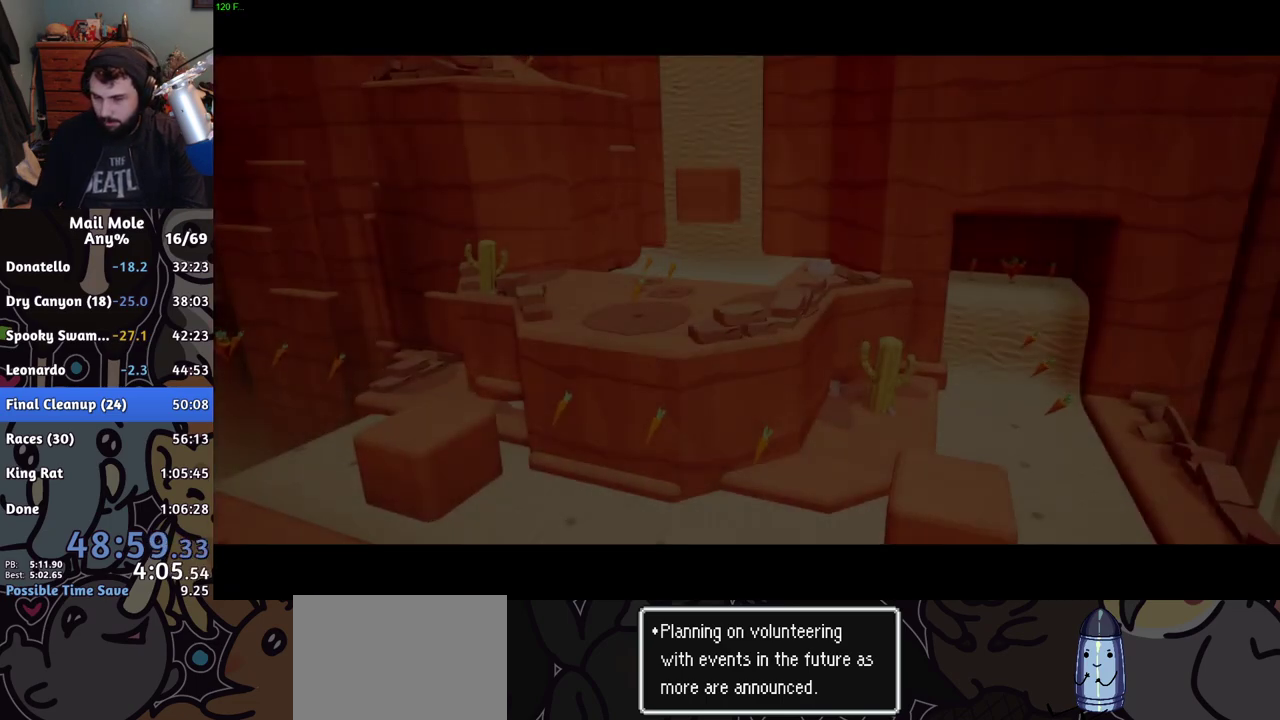
Gameplay with a controller (PlayStation layout); each line is a JSON object with the inputs held at the frame after it. "events" lists button and stick changes between this image and that frame as [ms after this image, input, new state], when the widget could be followed in between.
{"buttons": [], "left_stick": "down", "right_stick": "up", "events": [[417, "right_stick", "up"], [467, "left_stick", "down"]]}
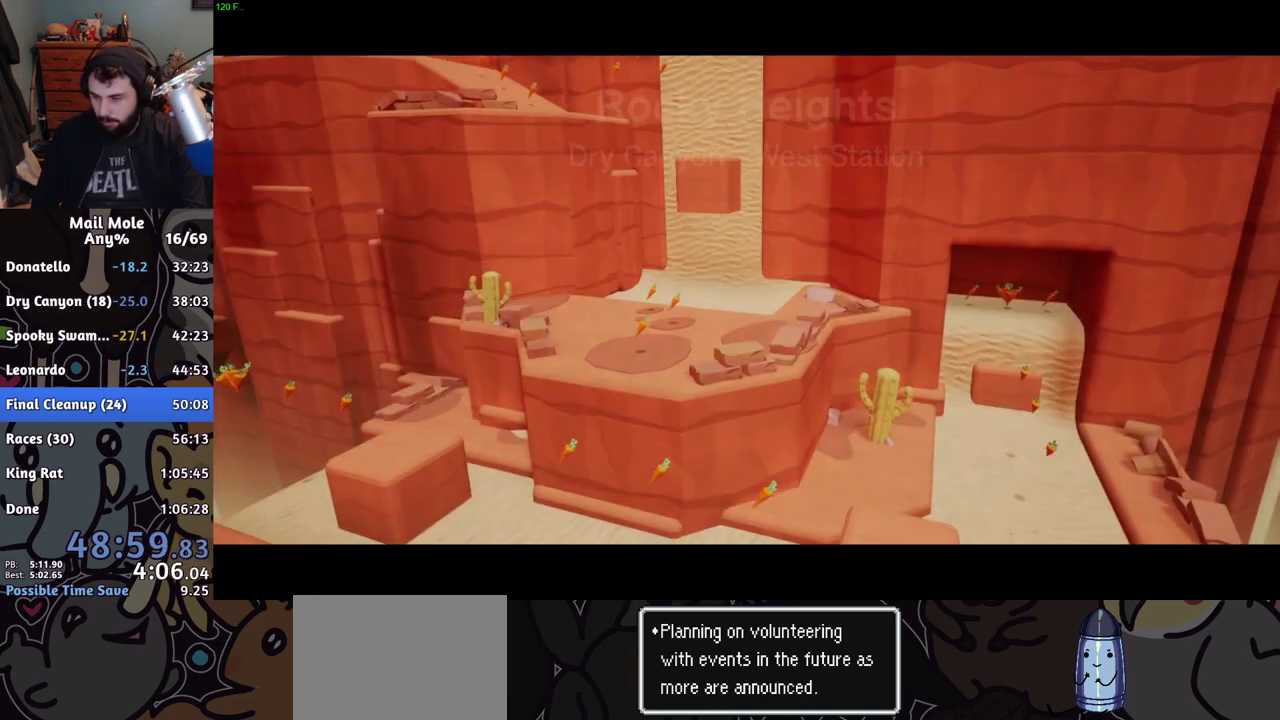
{"buttons": [], "left_stick": "center", "right_stick": "center", "events": [[200, "left_stick", "center"], [250, "left_stick", "up"], [267, "right_stick", "down"], [450, "right_stick", "center"], [484, "left_stick", "center"]]}
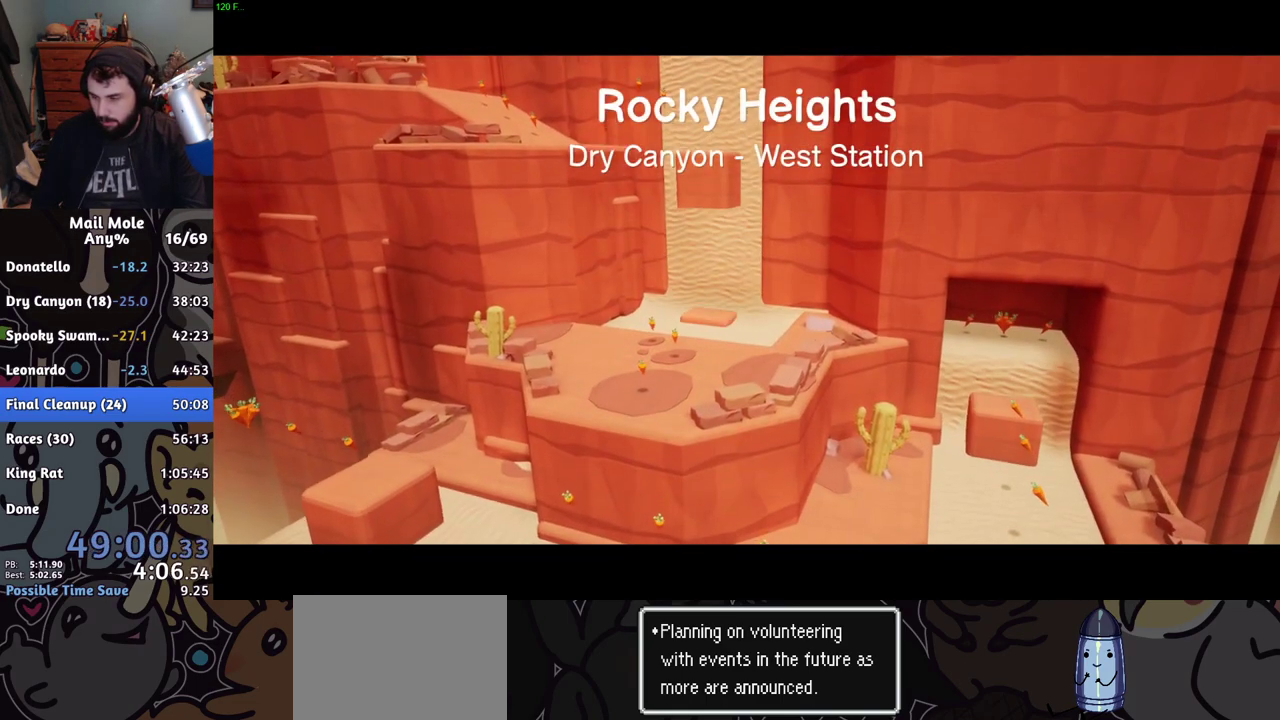
{"buttons": [], "left_stick": "down-right", "right_stick": "up", "events": [[351, "left_stick", "down-right"], [351, "right_stick", "up"]]}
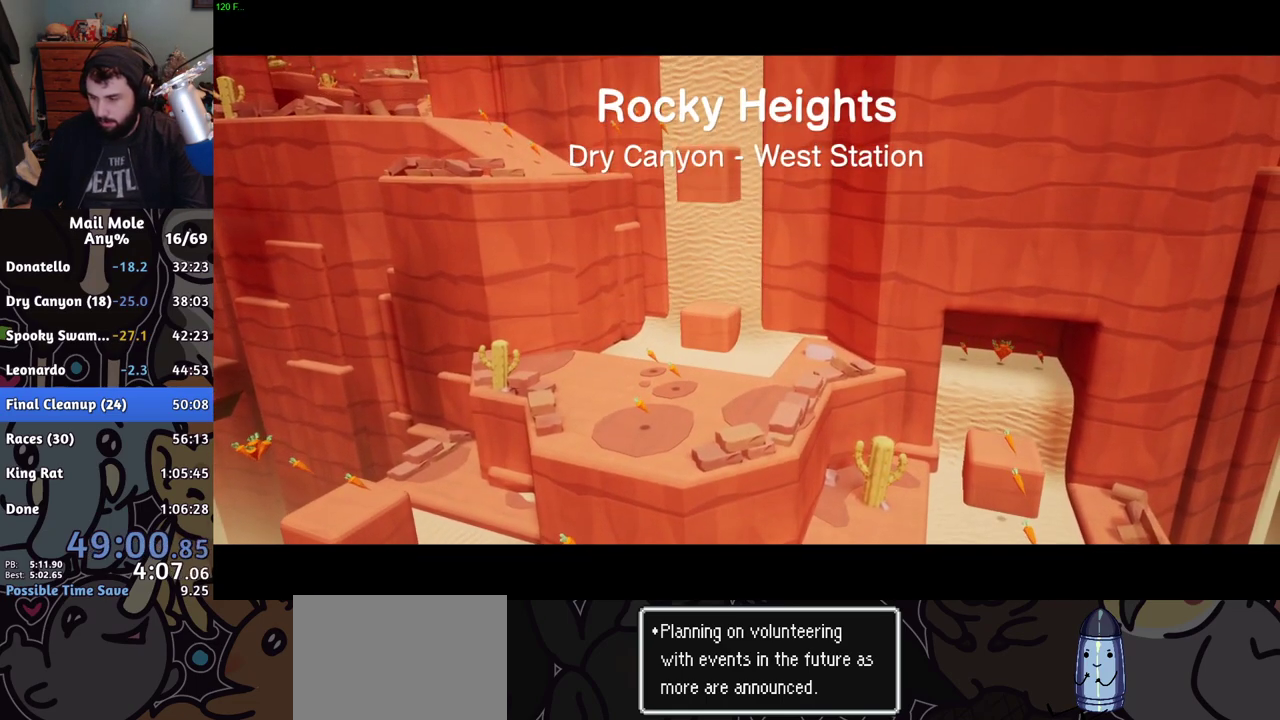
{"buttons": ["L3", "R3"], "left_stick": "center", "right_stick": "center", "events": [[100, "left_stick", "center"], [150, "left_stick", "up"], [167, "right_stick", "down"], [333, "right_stick", "center"], [367, "left_stick", "center"], [467, "R3", "down"], [500, "L3", "down"]]}
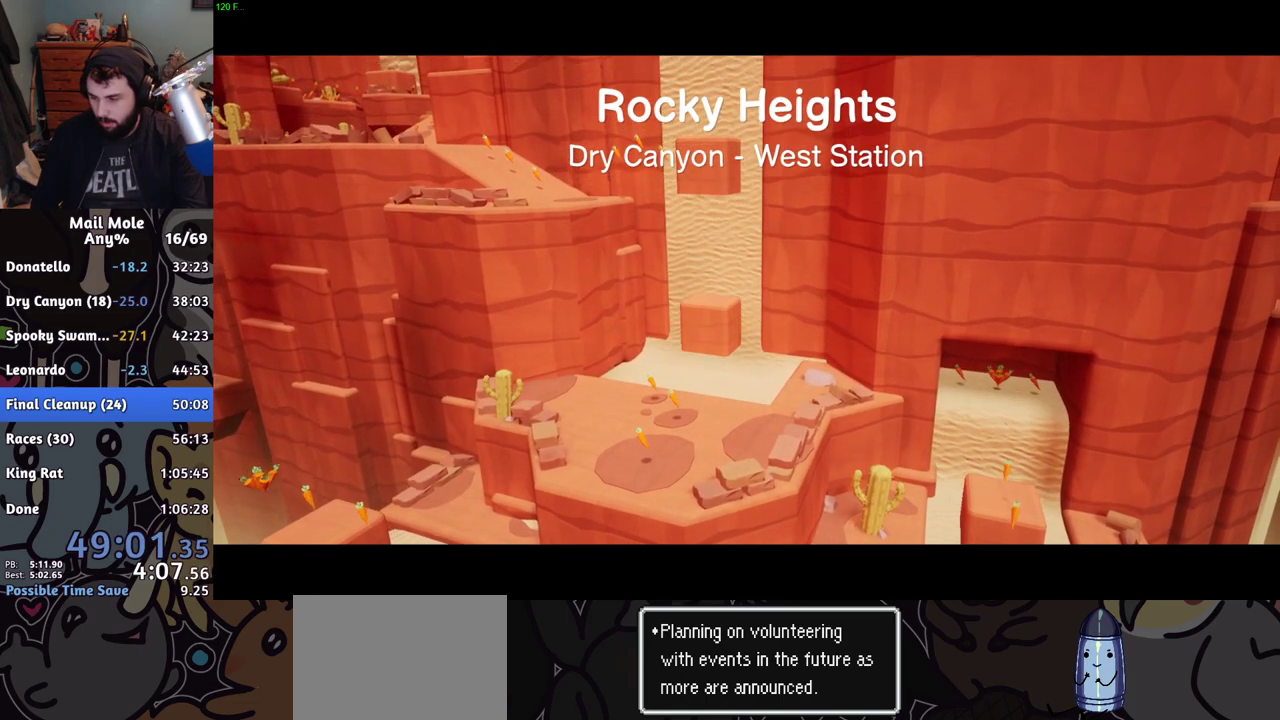
{"buttons": [], "left_stick": "up", "right_stick": "down"}